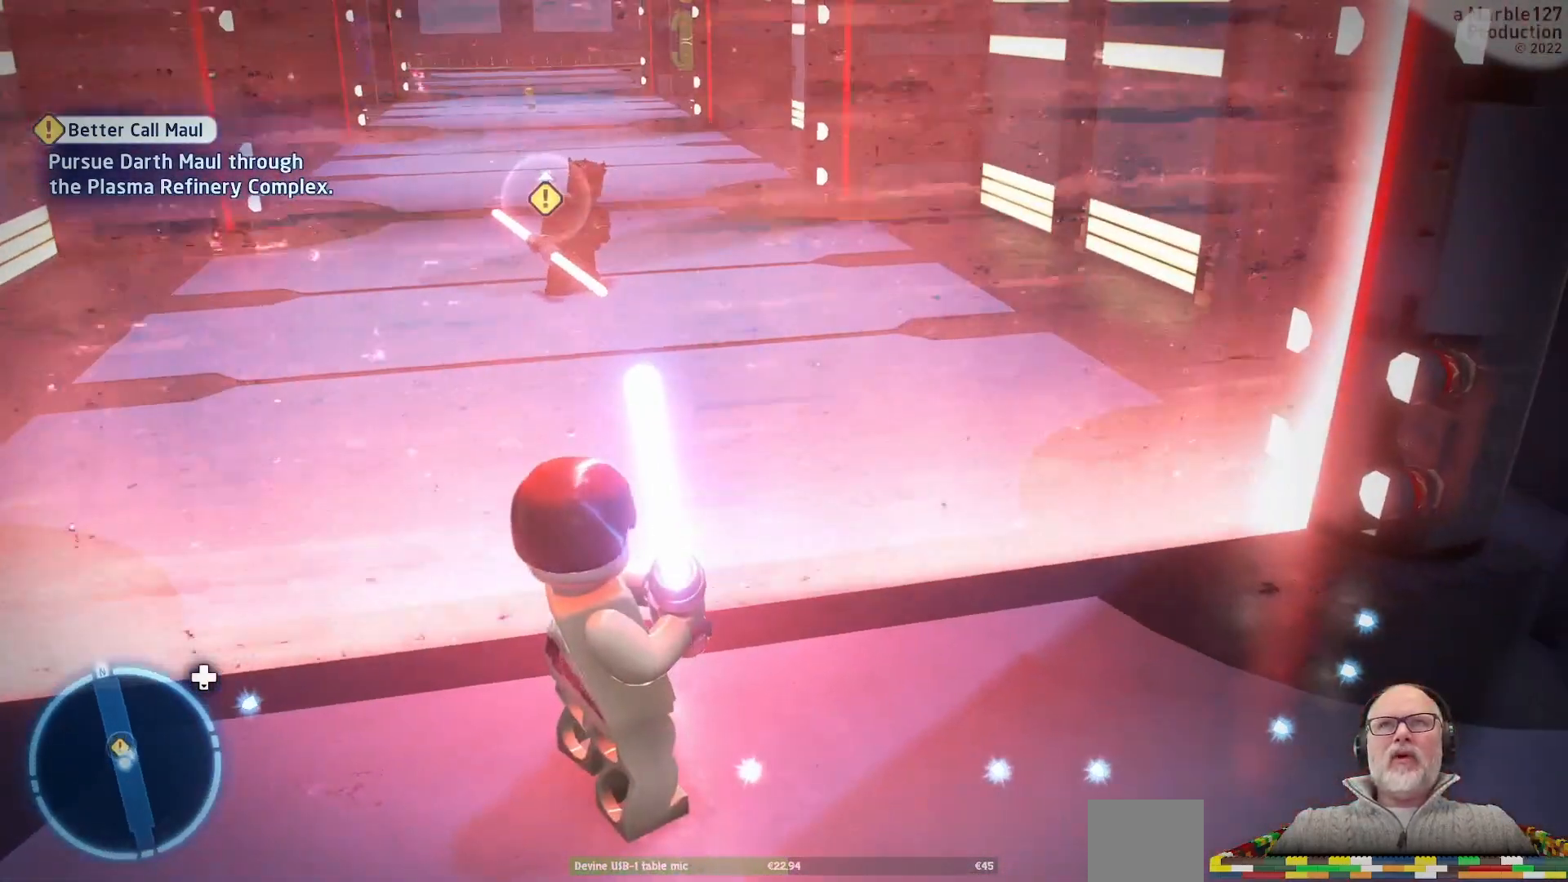
Gameplay with a controller (Xbox layout); each line is a JSON object with the inputs held at the frame after it (dt_ms = milliseconds from this image to that frame). "events" lists button and stick changes between this image and that frame as [ms after this image, input, new state], when the widget could be followed in between. Not read: L2 L3 R2 R3.
{"dt_ms": 500, "buttons": [], "left_stick": "center", "right_stick": "center", "events": [[167, "right_stick", "left"], [333, "right_stick", "center"]]}
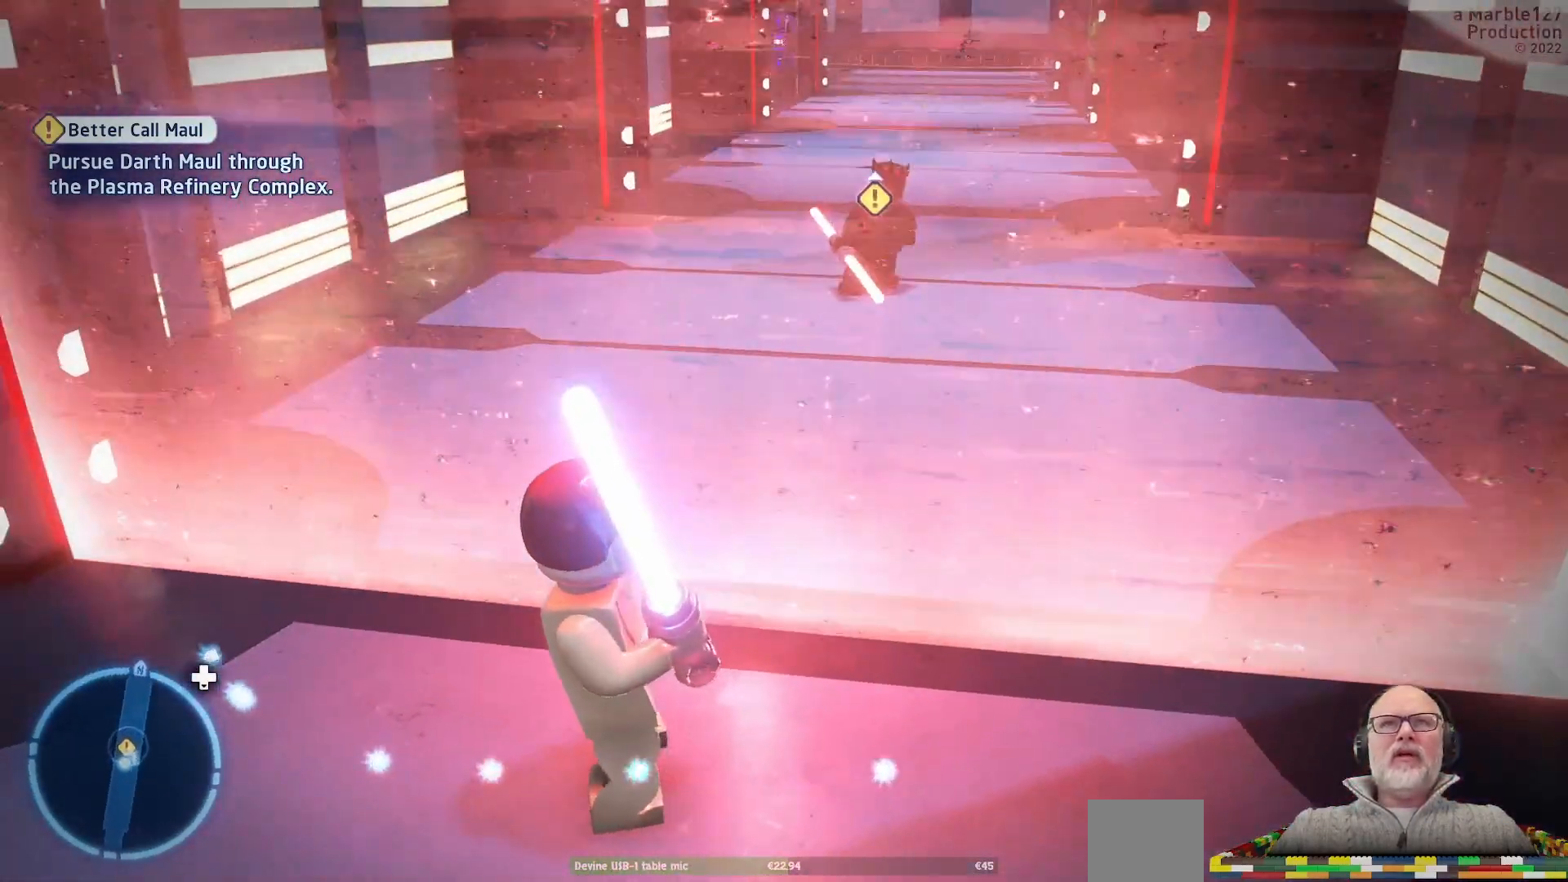
{"dt_ms": 500, "buttons": [], "left_stick": "center", "right_stick": "center", "events": []}
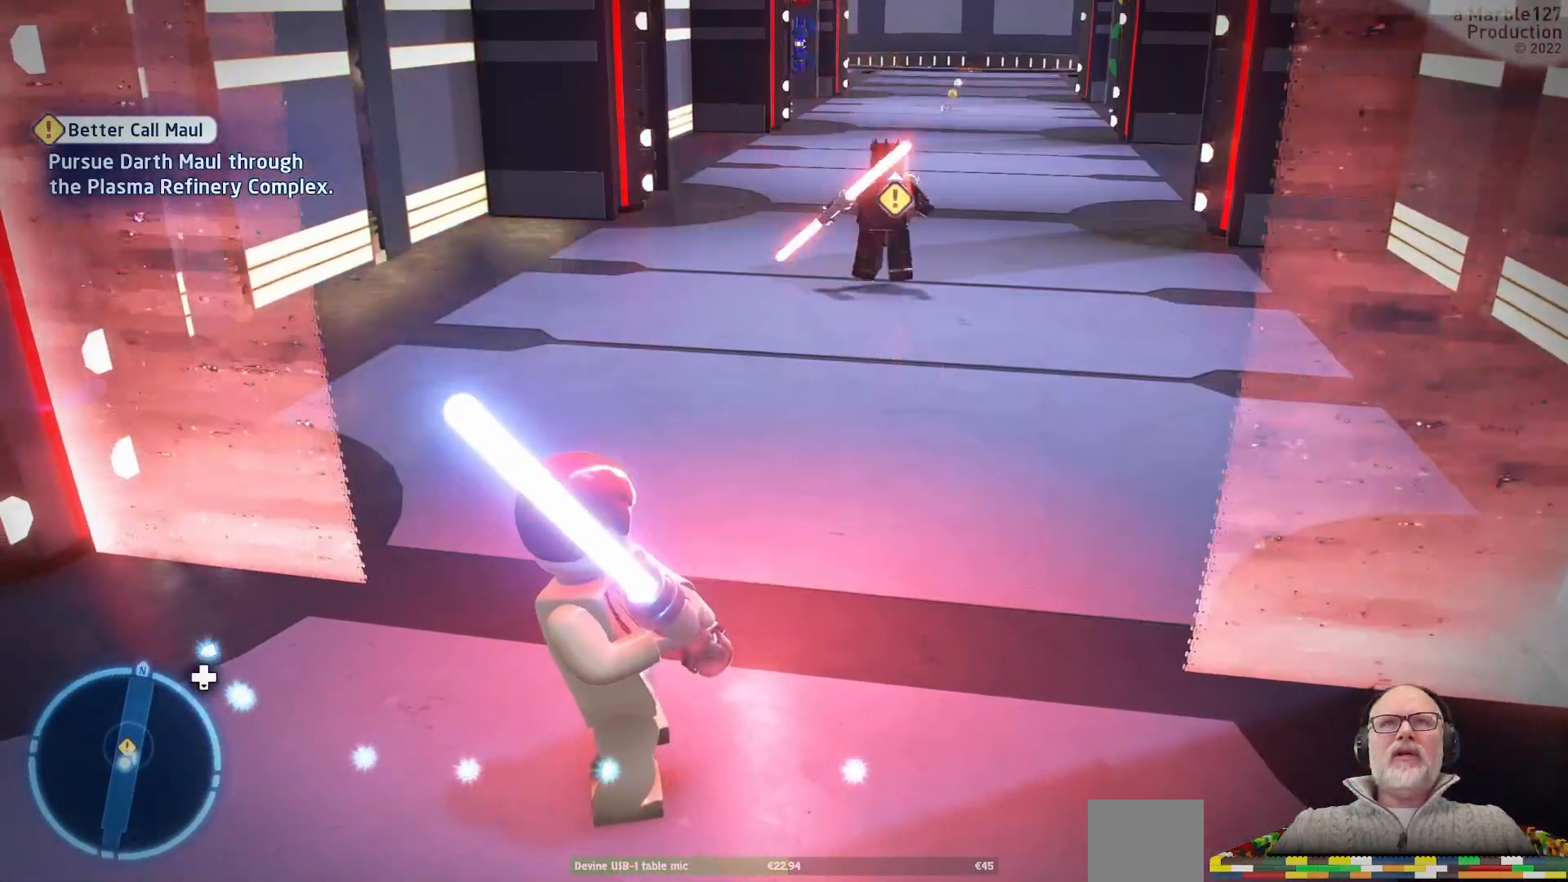
{"dt_ms": 500, "buttons": [], "left_stick": "up-right", "right_stick": "center", "events": [[333, "left_stick", "up-right"]]}
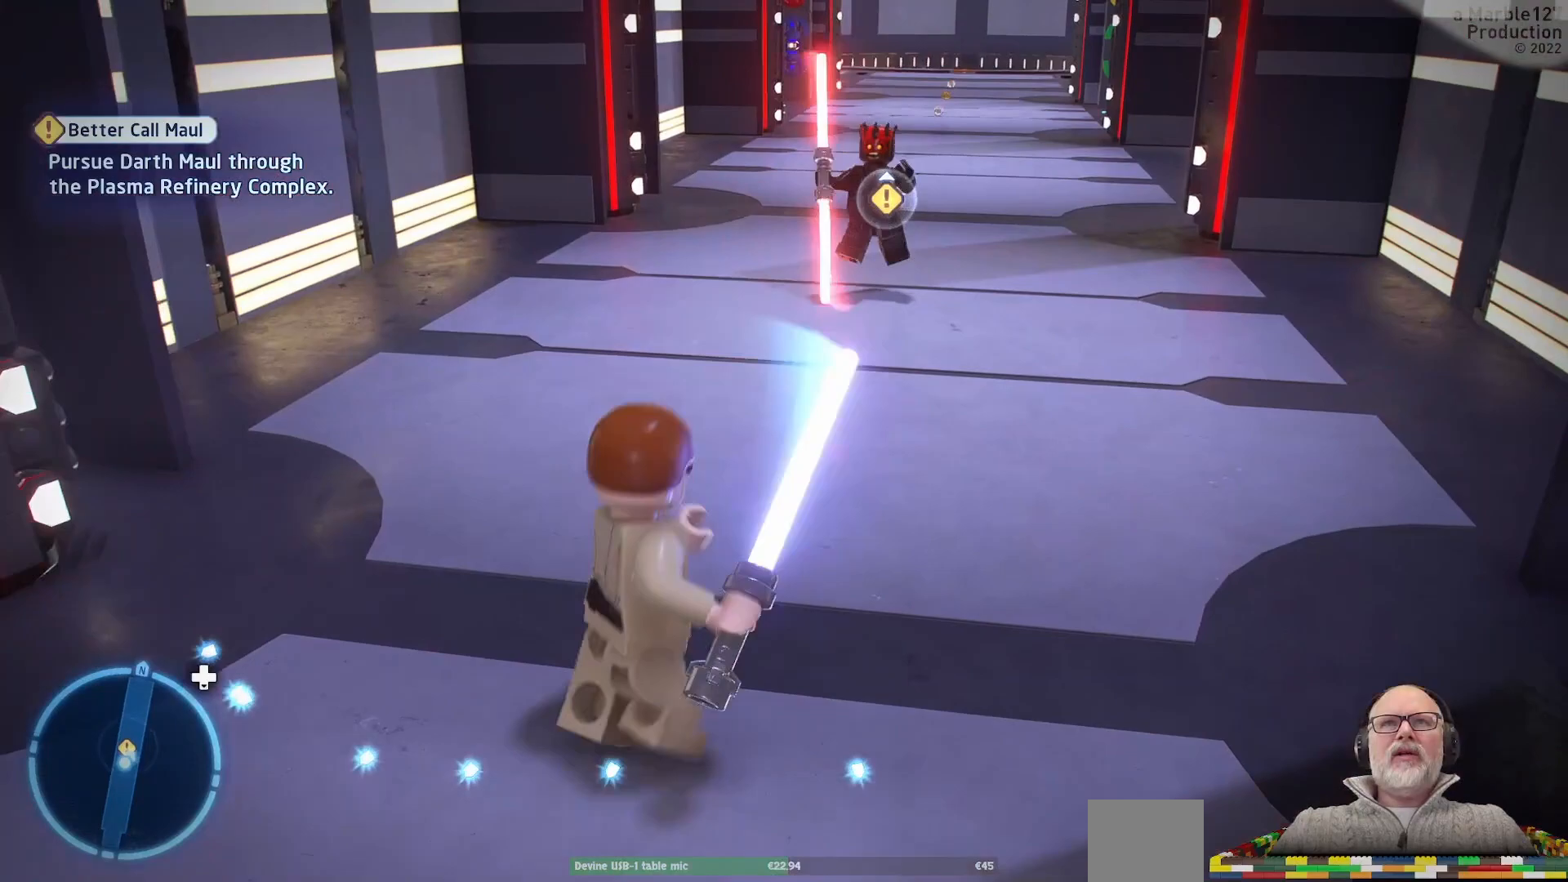
{"dt_ms": 500, "buttons": [], "left_stick": "up-right", "right_stick": "center", "events": []}
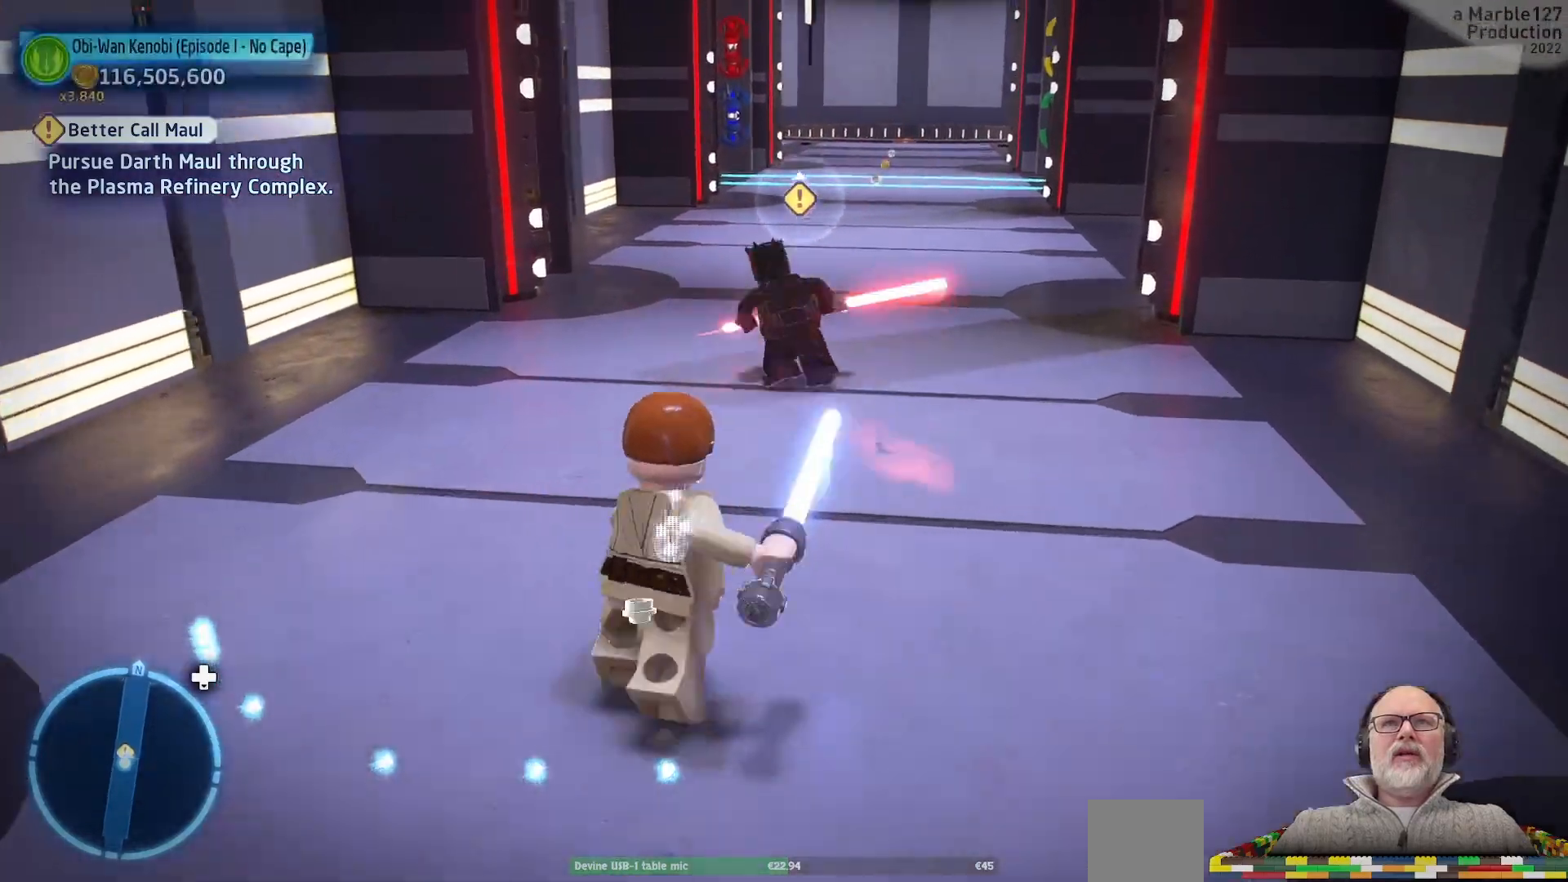
{"dt_ms": 500, "buttons": [], "left_stick": "up-right", "right_stick": "center", "events": []}
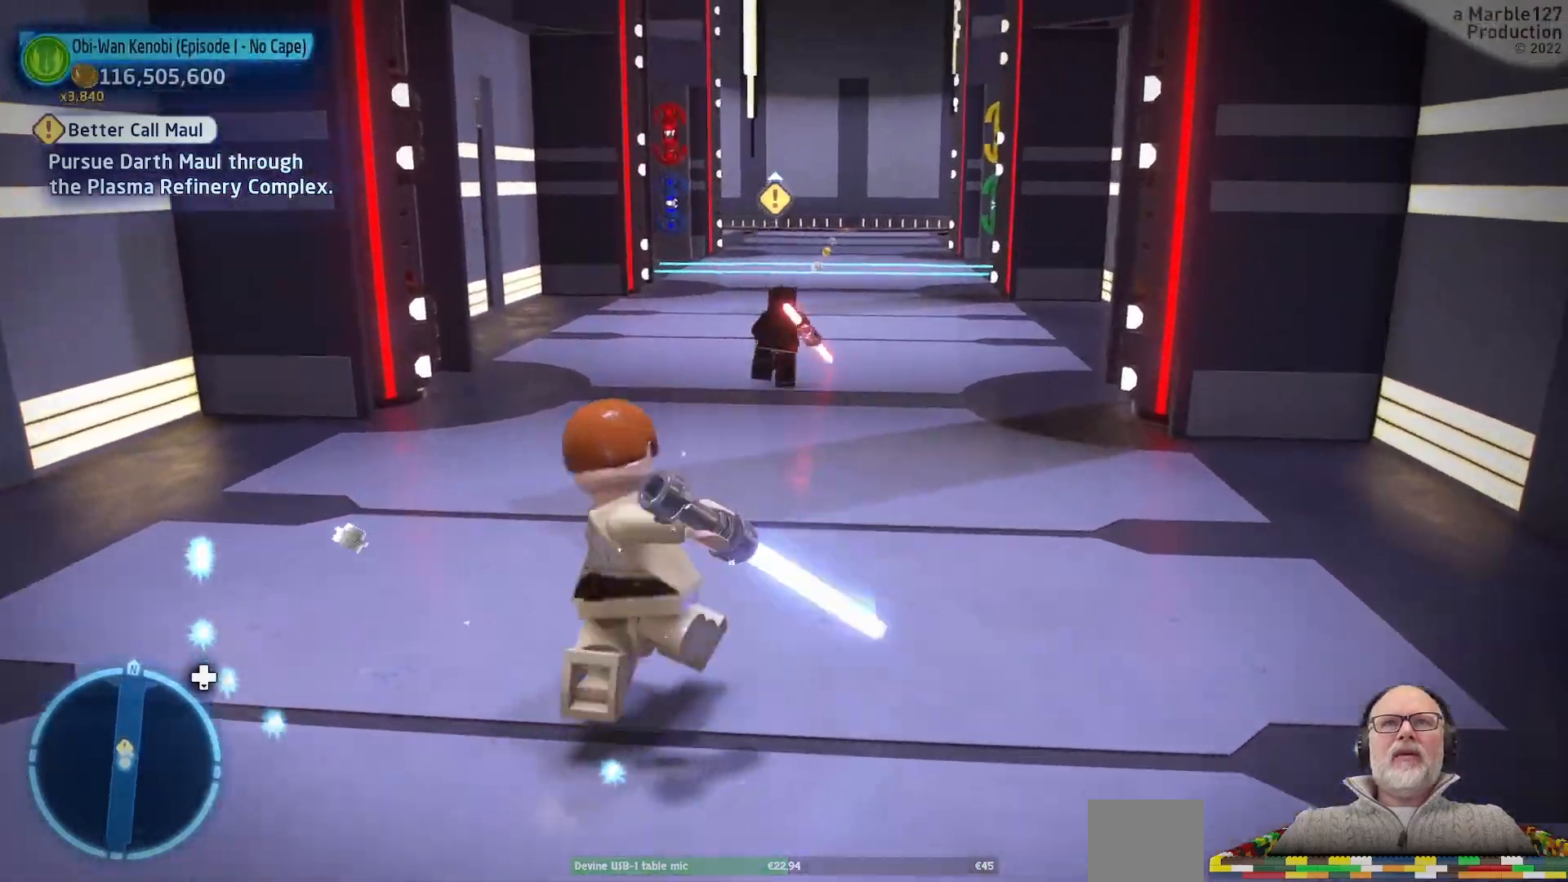
{"dt_ms": 1000, "buttons": [], "left_stick": "up", "right_stick": "center"}
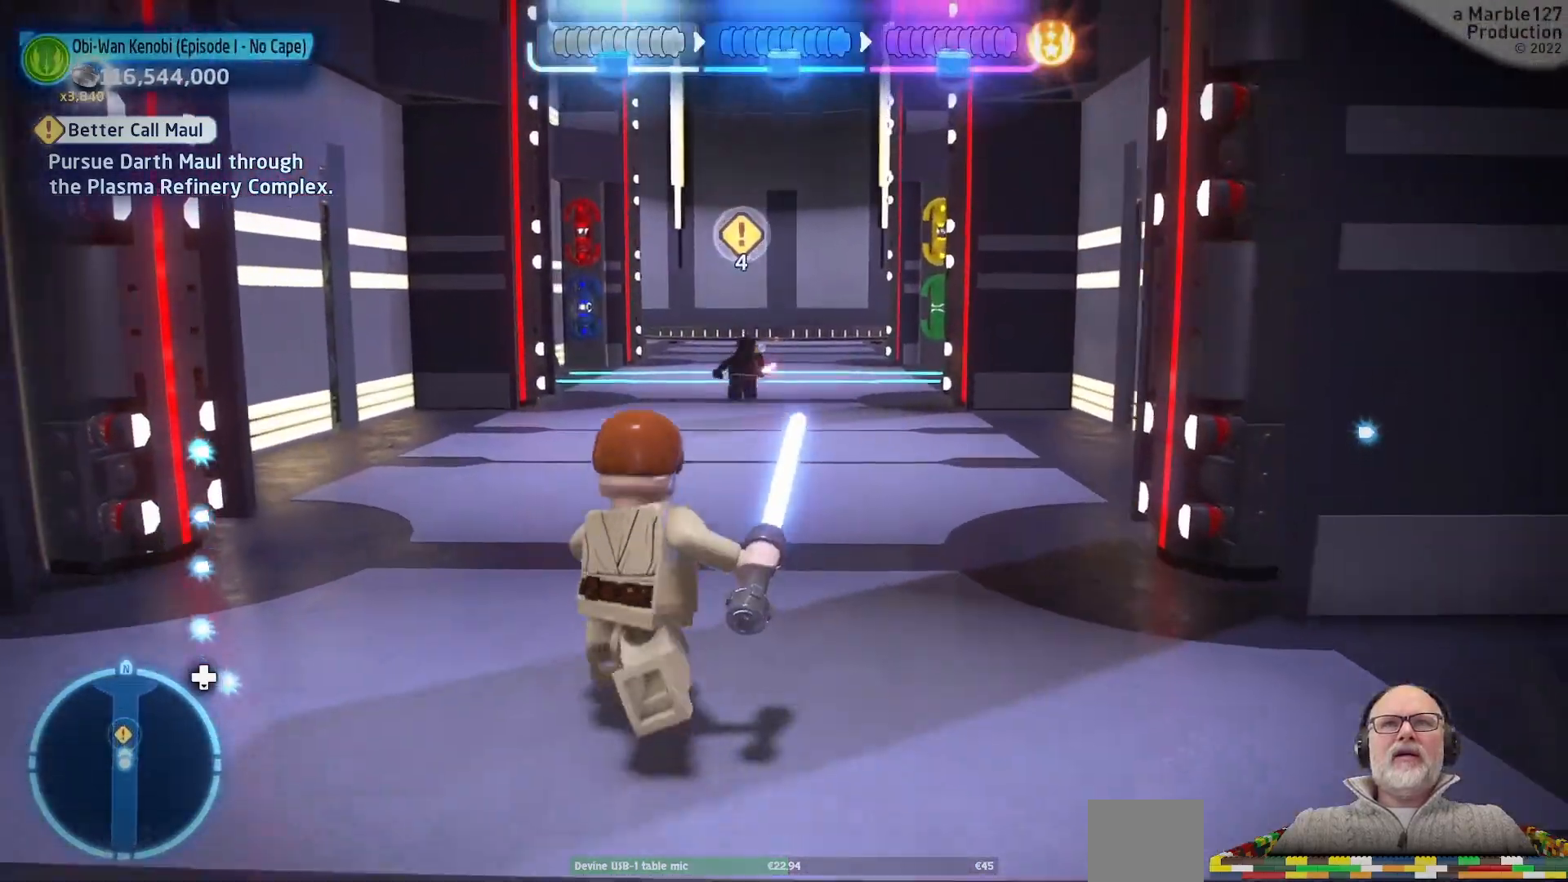
{"dt_ms": 500, "buttons": [], "left_stick": "center", "right_stick": "center", "events": [[433, "left_stick", "center"]]}